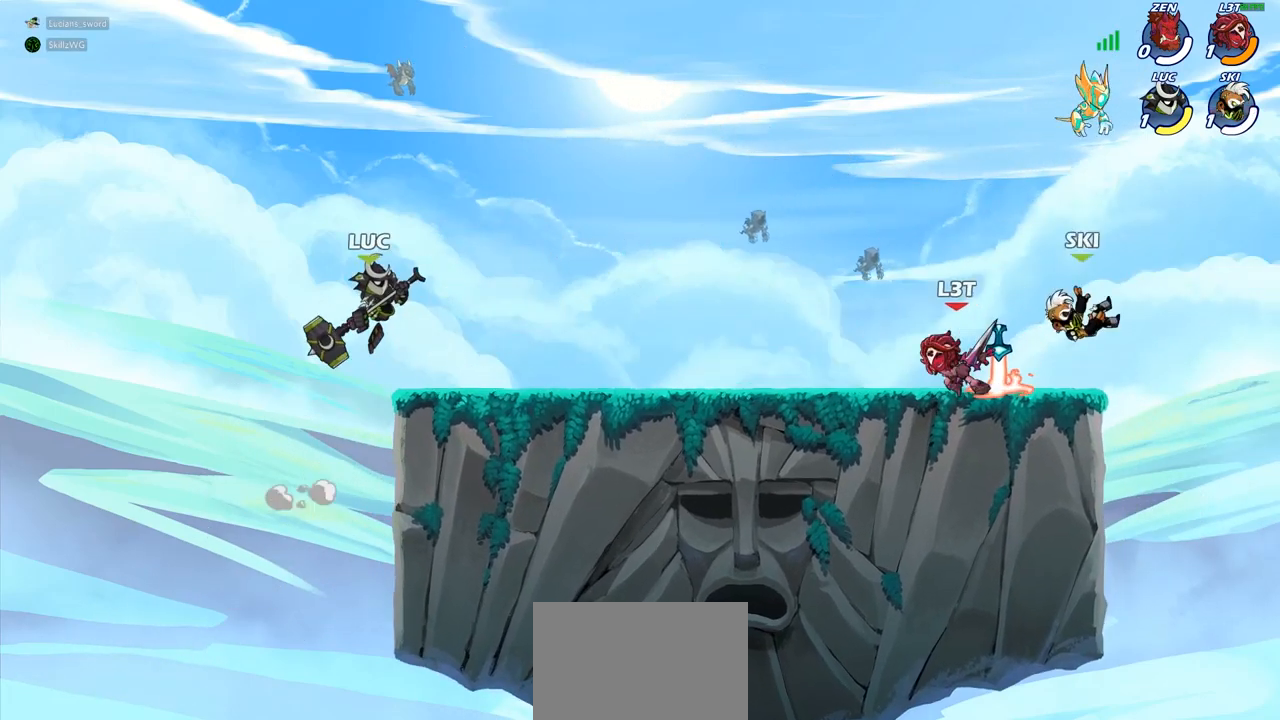
Gameplay with a controller (PlayStation layout); each line is a JSON object with the inputs held at the frame after it. "events" lists button and stick changes between this image and that frame as [ms after this image, input, new state], when the widget could be followed in between.
{"buttons": [], "left_stick": "left", "right_stick": "center", "events": [[33, "CROSS", "up"], [183, "left_stick", "down-right"], [233, "left_stick", "down-left"], [333, "left_stick", "left"]]}
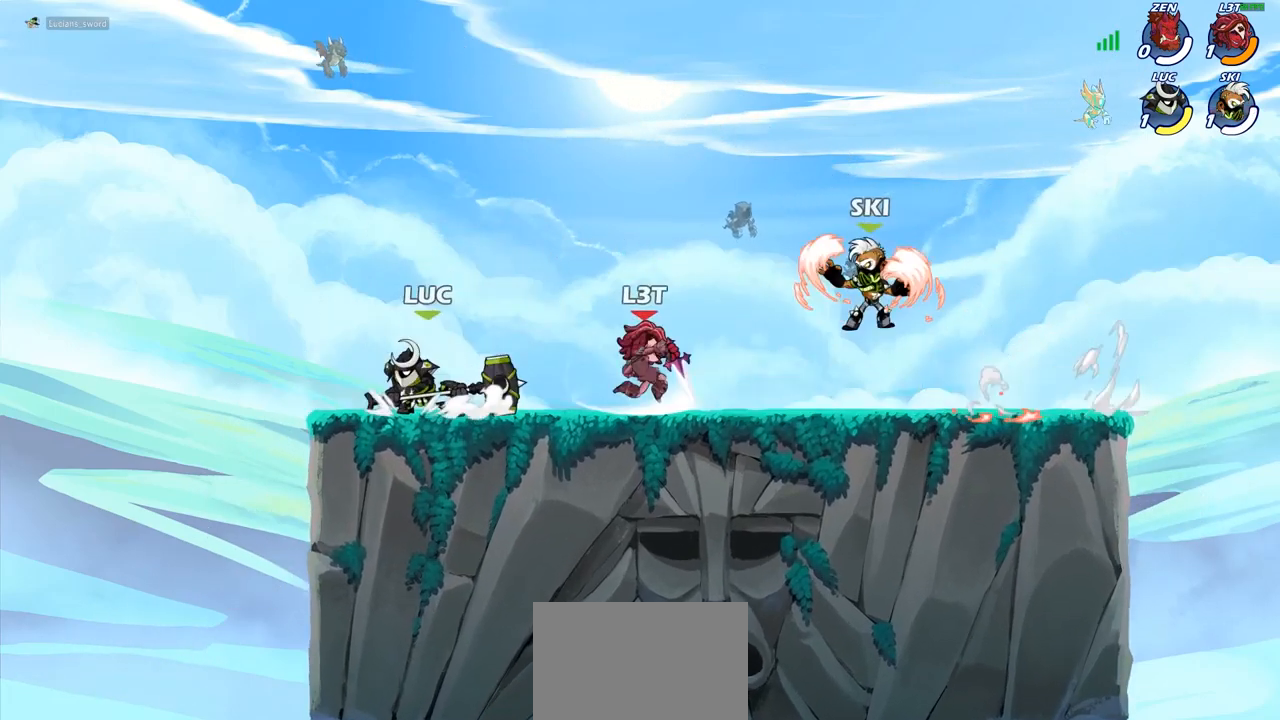
{"buttons": [], "left_stick": "center", "right_stick": "center", "events": [[100, "left_stick", "up-left"], [233, "left_stick", "up-right"], [350, "left_stick", "down"], [367, "SQUARE", "down"], [450, "SQUARE", "up"], [467, "left_stick", "center"]]}
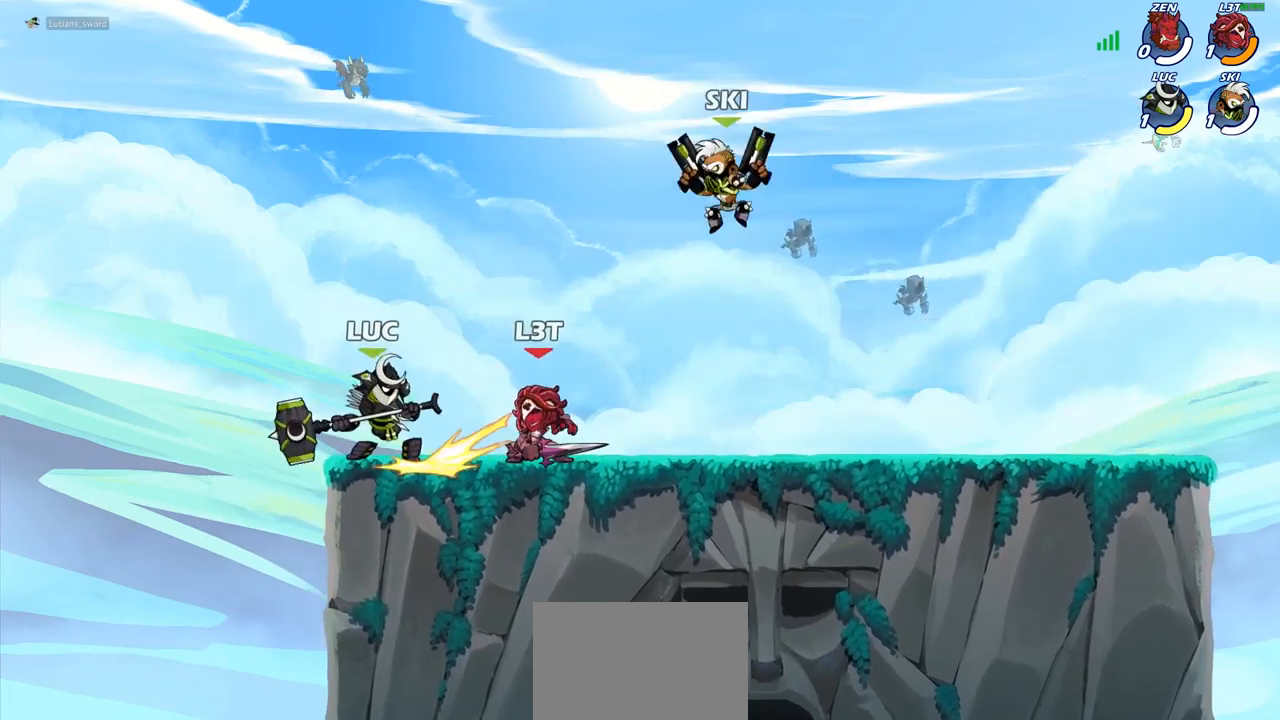
{"buttons": [], "left_stick": "center", "right_stick": "center", "events": []}
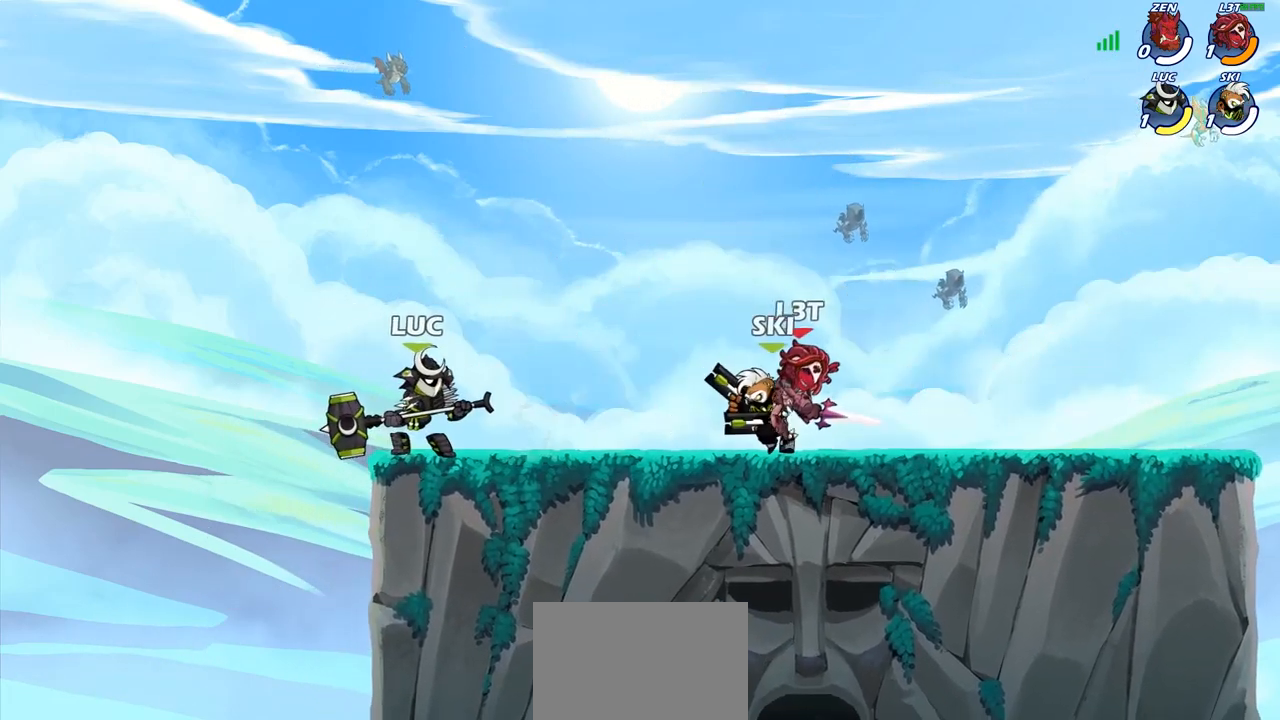
{"buttons": [], "left_stick": "right", "right_stick": "center", "events": [[33, "left_stick", "right"], [233, "R1", "down"], [233, "R2", "down"], [250, "left_stick", "left"], [333, "R1", "up"], [333, "R2", "up"], [417, "left_stick", "up-right"], [483, "left_stick", "right"]]}
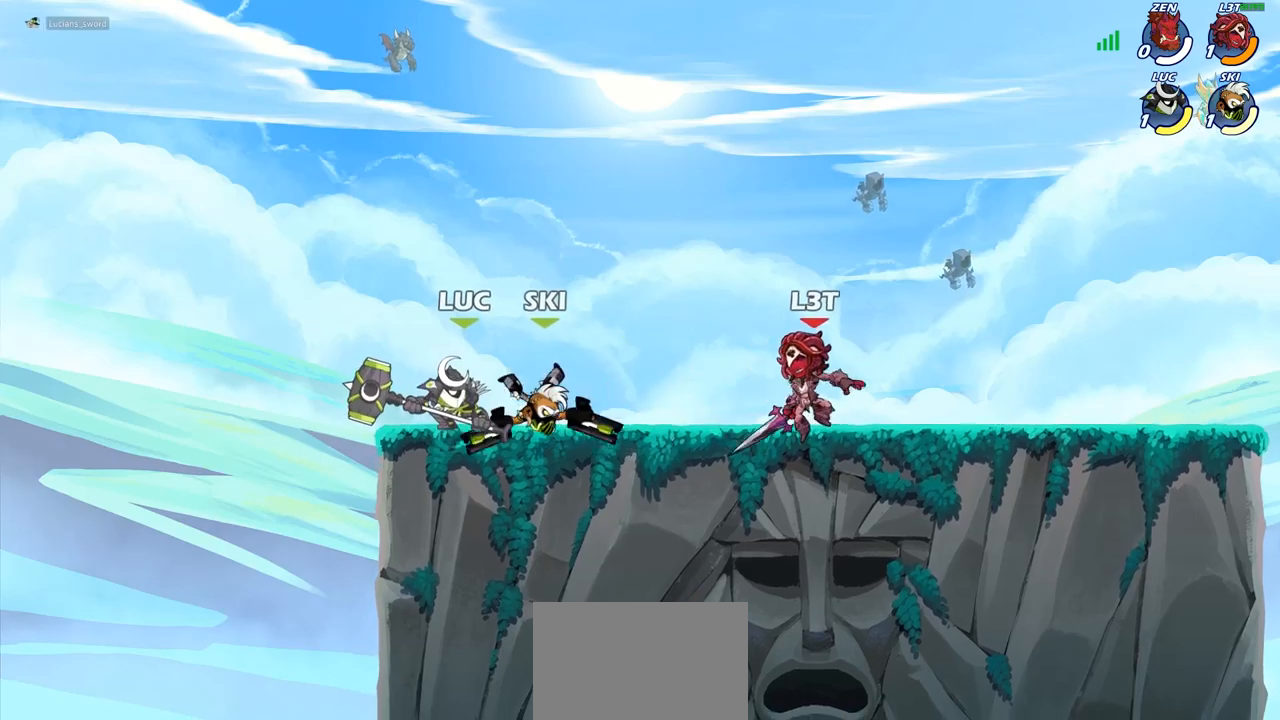
{"buttons": ["CROSS", "R1", "R2"], "left_stick": "up-right", "right_stick": "center", "events": [[217, "CROSS", "down"], [267, "left_stick", "up-right"], [367, "CROSS", "up"], [433, "CROSS", "down"], [500, "R1", "down"], [500, "R2", "down"]]}
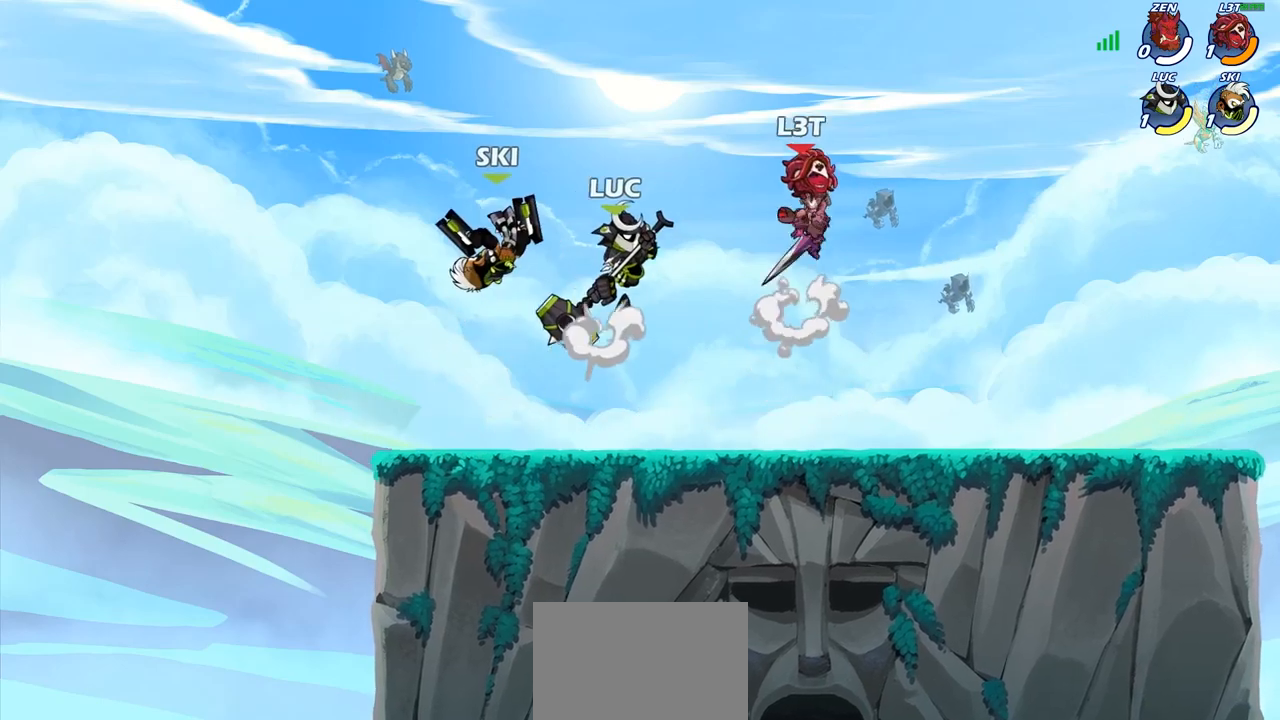
{"buttons": [], "left_stick": "right", "right_stick": "center", "events": [[67, "CROSS", "up"], [167, "R1", "up"], [167, "R2", "up"], [250, "left_stick", "down"], [283, "SQUARE", "down"], [367, "SQUARE", "up"], [433, "left_stick", "right"]]}
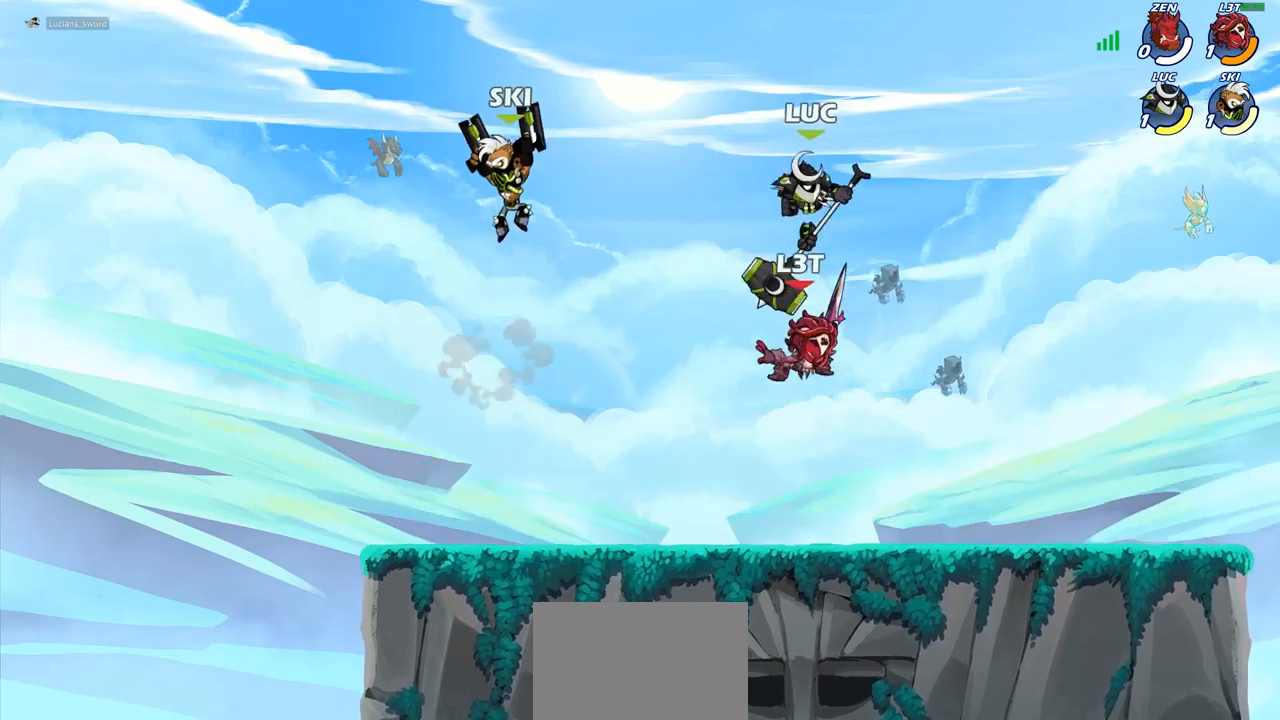
{"buttons": ["CROSS"], "left_stick": "right", "right_stick": "center", "events": [[183, "left_stick", "center"], [333, "left_stick", "right"], [383, "CROSS", "down"]]}
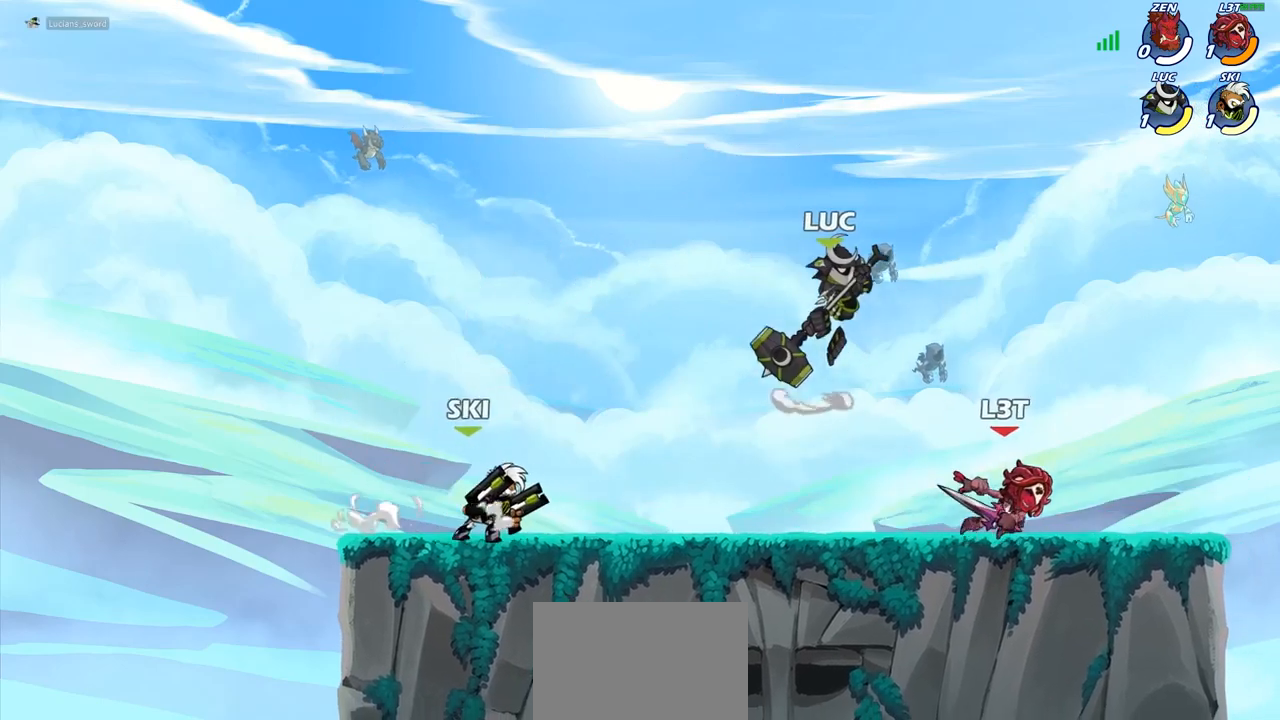
{"buttons": [], "left_stick": "left", "right_stick": "center", "events": [[17, "CROSS", "up"], [217, "left_stick", "down-right"], [383, "left_stick", "down-left"], [500, "left_stick", "left"]]}
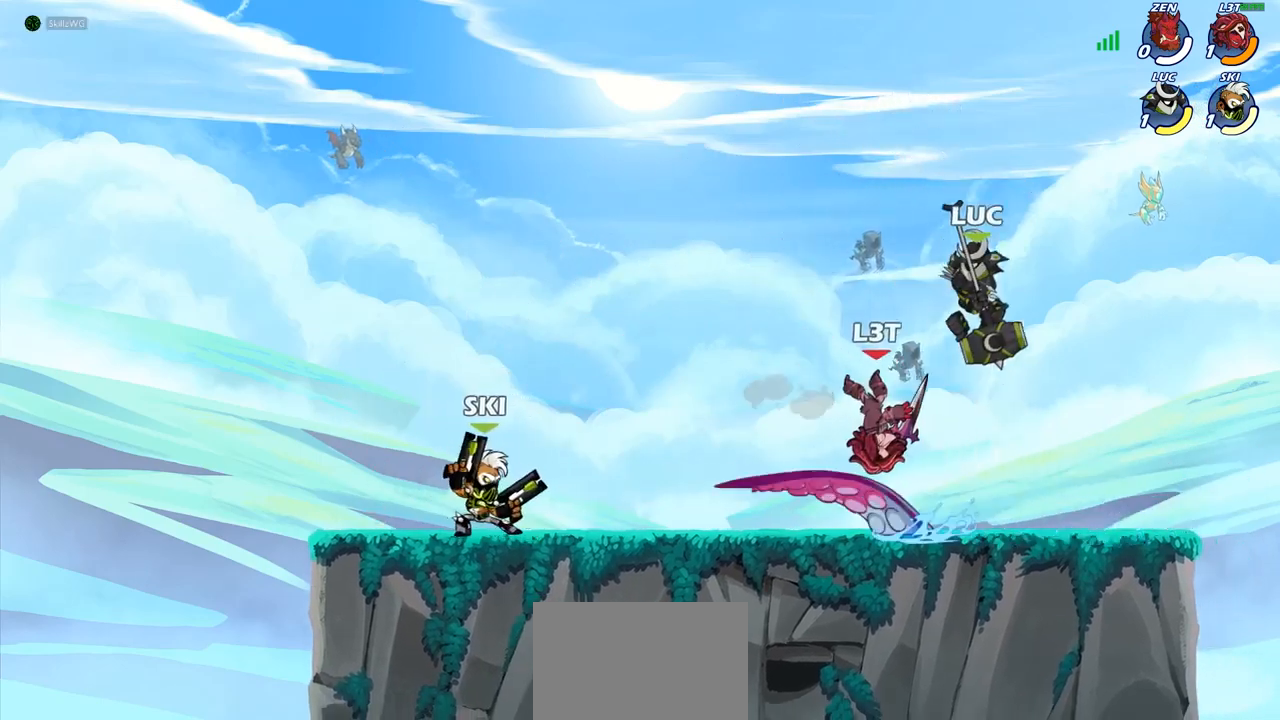
{"buttons": [], "left_stick": "center", "right_stick": "center", "events": [[83, "SQUARE", "down"], [167, "SQUARE", "up"], [283, "left_stick", "center"]]}
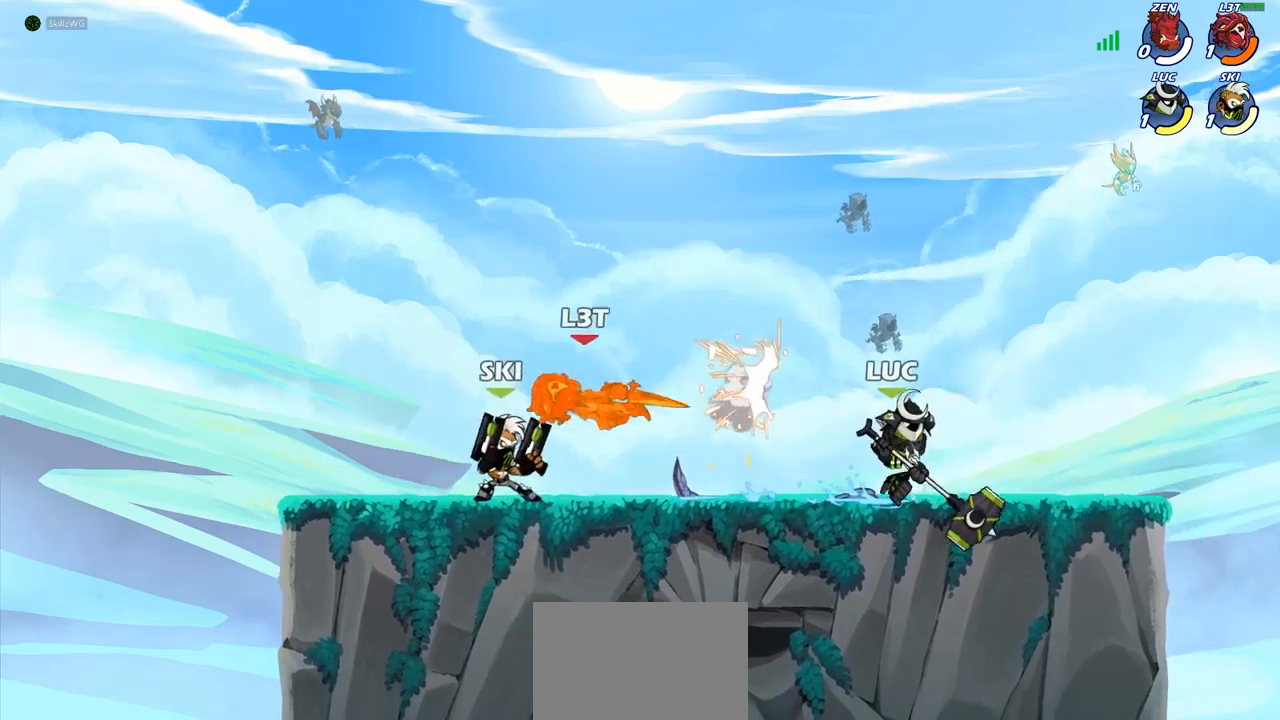
{"buttons": ["R1", "R2"], "left_stick": "left", "right_stick": "center", "events": [[17, "left_stick", "right"], [333, "left_stick", "left"], [500, "R1", "down"], [500, "R2", "down"]]}
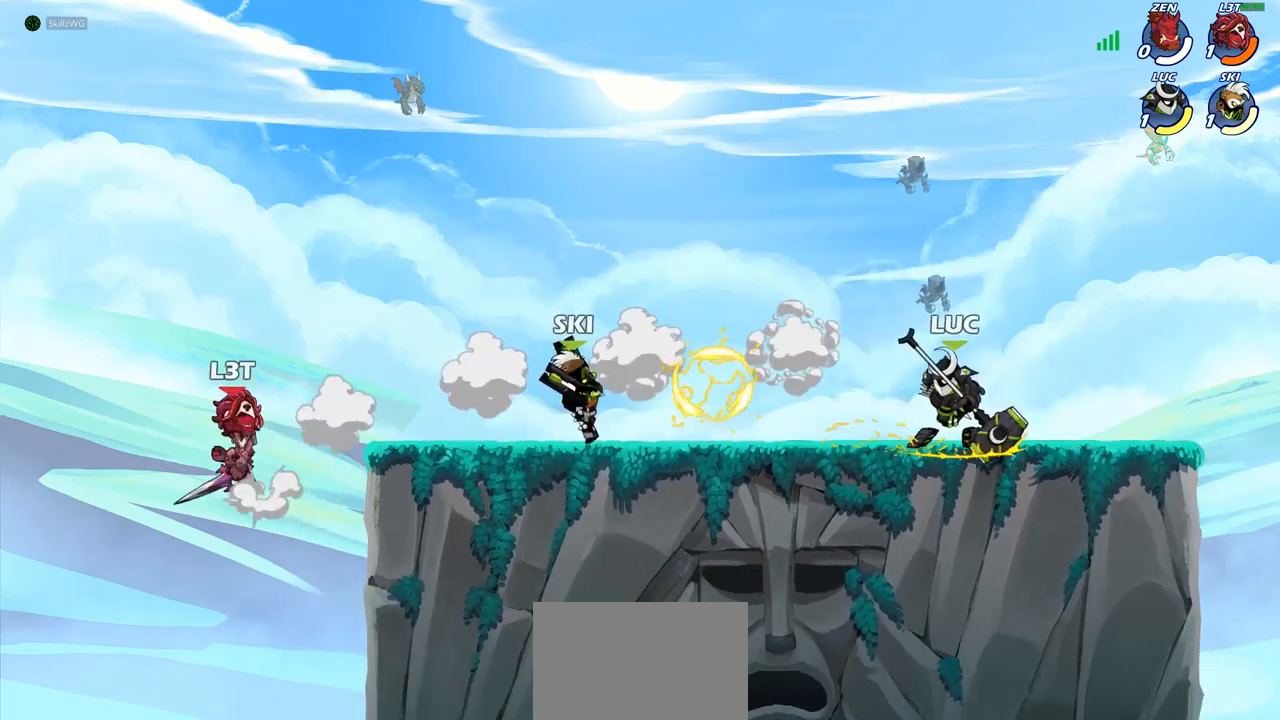
{"buttons": [], "left_stick": "center", "right_stick": "center", "events": [[67, "left_stick", "up"], [117, "R1", "up"], [117, "R2", "up"], [183, "R1", "down"], [183, "R2", "down"], [183, "left_stick", "right"], [317, "R1", "up"], [317, "R2", "up"], [333, "left_stick", "center"]]}
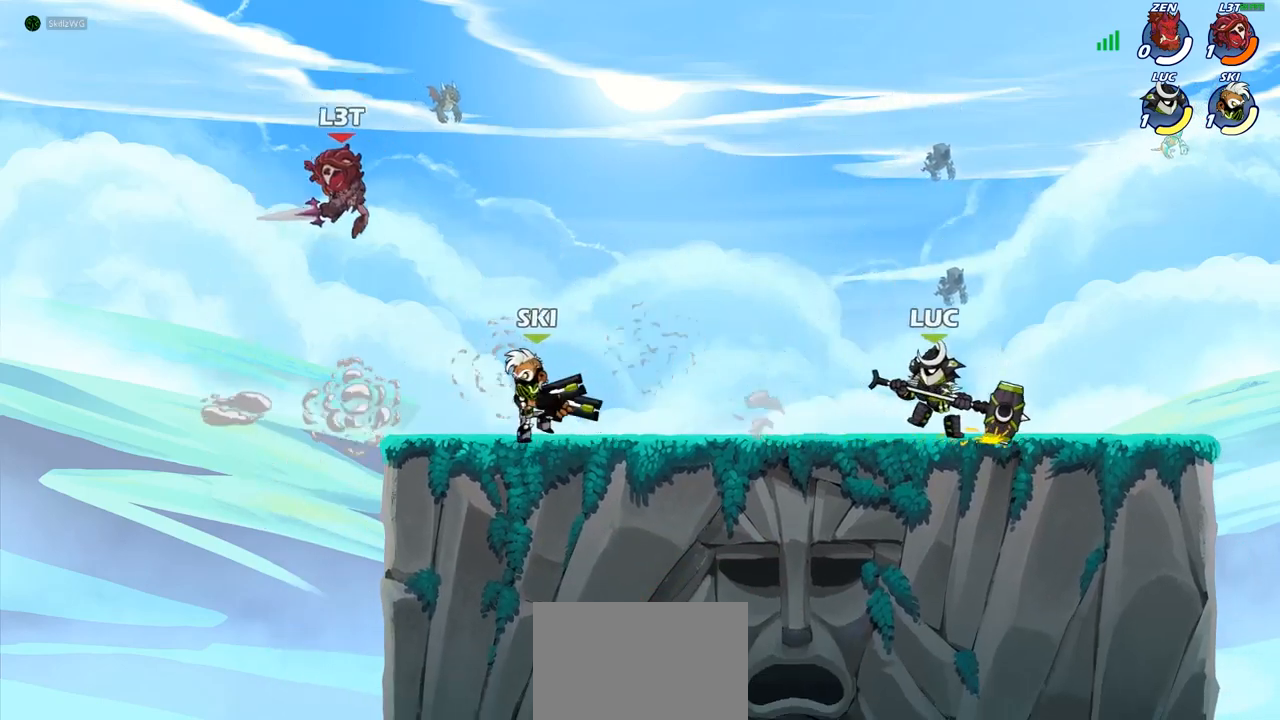
{"buttons": [], "left_stick": "right", "right_stick": "center", "events": [[217, "left_stick", "left"], [317, "R1", "down"], [317, "R2", "down"], [417, "R1", "up"], [433, "R2", "up"], [433, "left_stick", "right"]]}
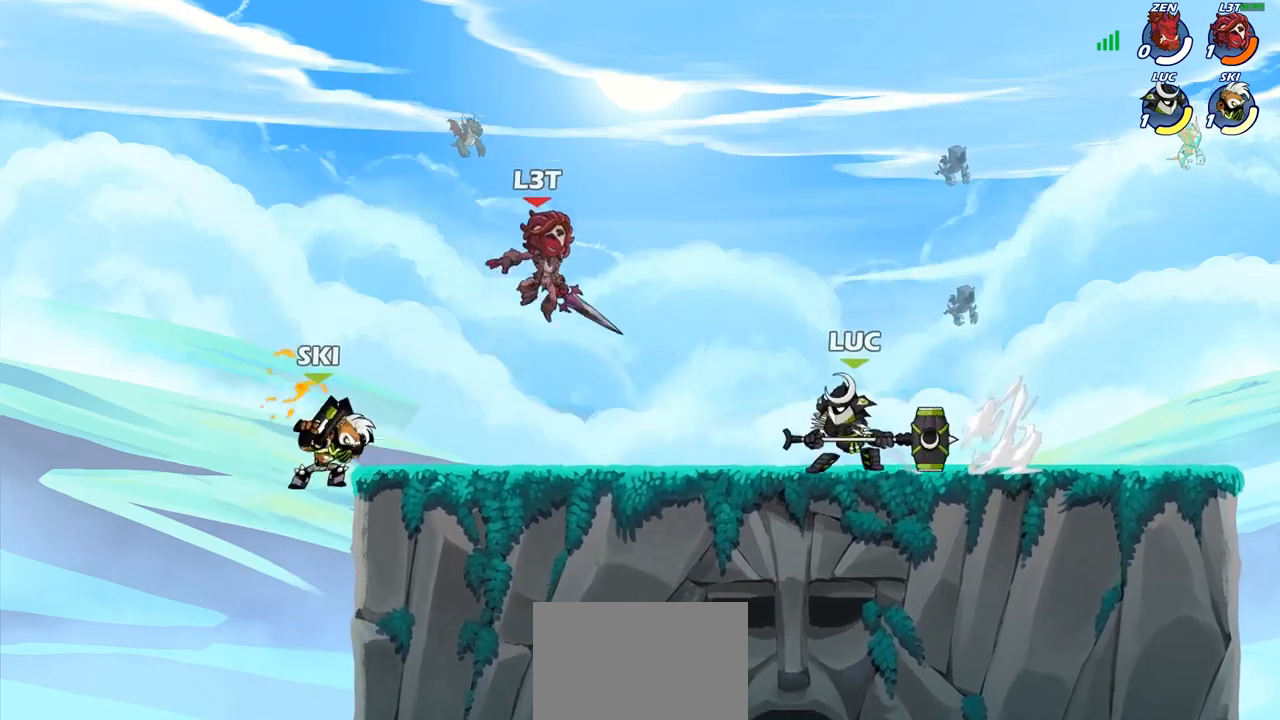
{"buttons": [], "left_stick": "center", "right_stick": "center", "events": [[17, "R1", "down"], [17, "R2", "down"], [133, "R1", "up"], [133, "R2", "up"], [133, "left_stick", "center"]]}
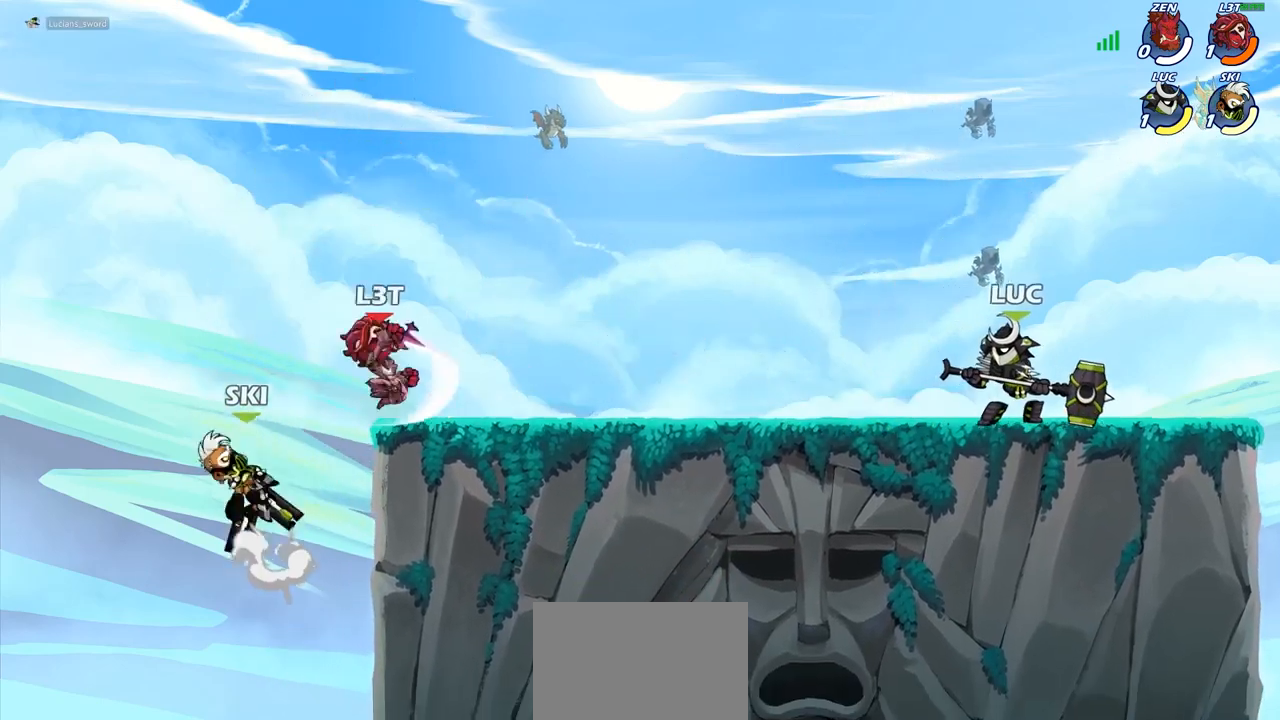
{"buttons": [], "left_stick": "left", "right_stick": "center", "events": [[433, "left_stick", "left"]]}
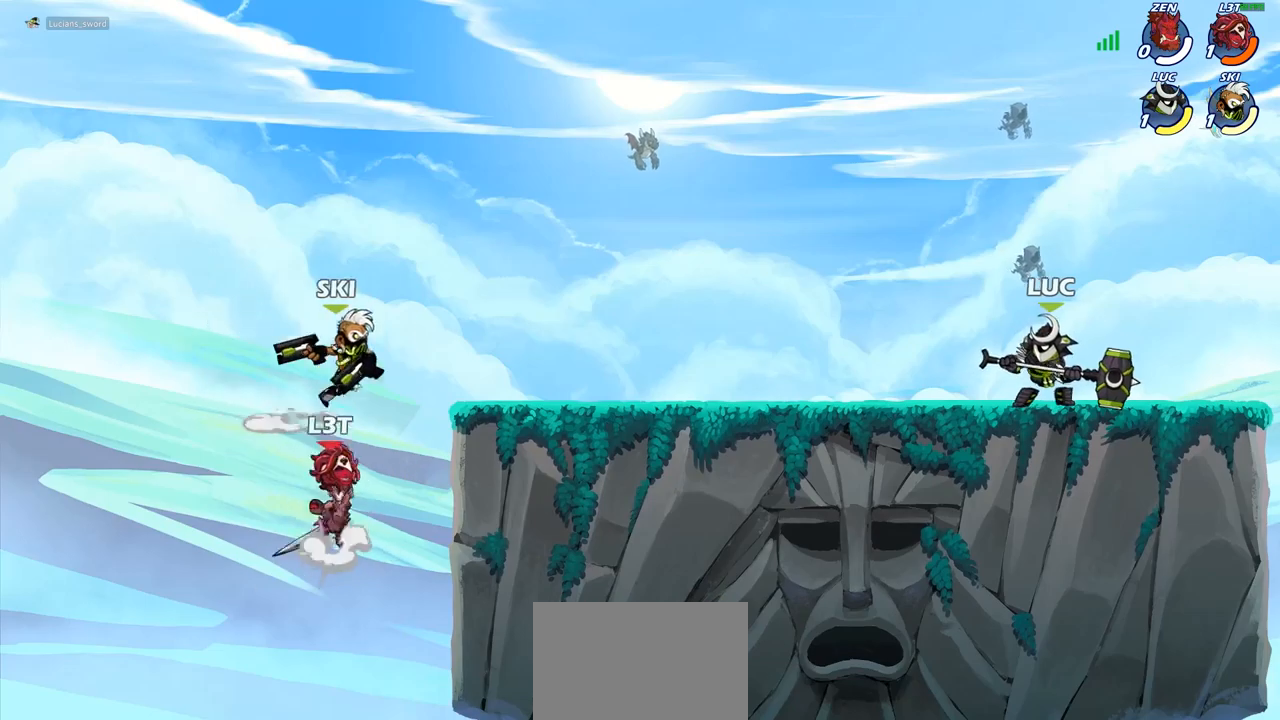
{"buttons": [], "left_stick": "up-right", "right_stick": "center", "events": [[150, "CROSS", "down"], [217, "CROSS", "up"], [300, "left_stick", "up-right"]]}
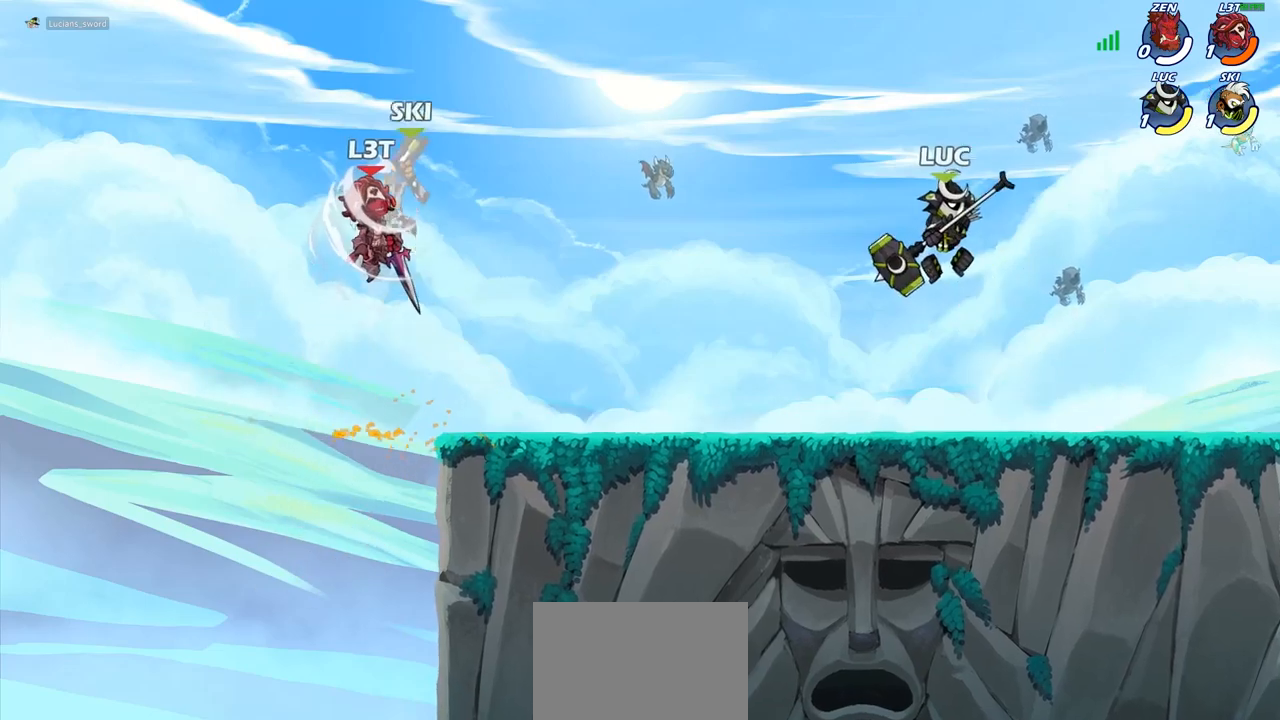
{"buttons": ["CROSS", "R2"], "left_stick": "left", "right_stick": "center", "events": [[50, "left_stick", "down-right"], [133, "left_stick", "down-left"], [317, "left_stick", "left"], [467, "CROSS", "down"], [467, "R2", "down"]]}
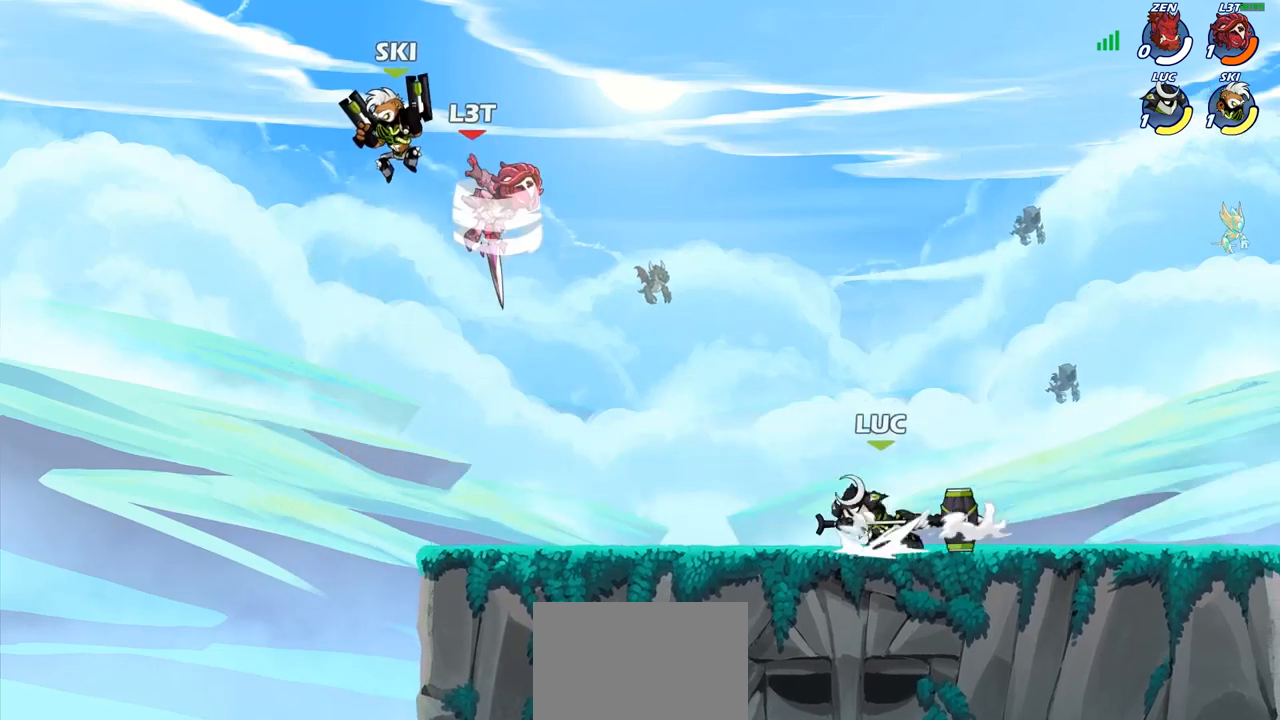
{"buttons": [], "left_stick": "right", "right_stick": "center", "events": [[50, "SQUARE", "down"], [67, "R2", "up"], [100, "CROSS", "up"], [100, "left_stick", "center"], [117, "SQUARE", "up"], [283, "left_stick", "right"]]}
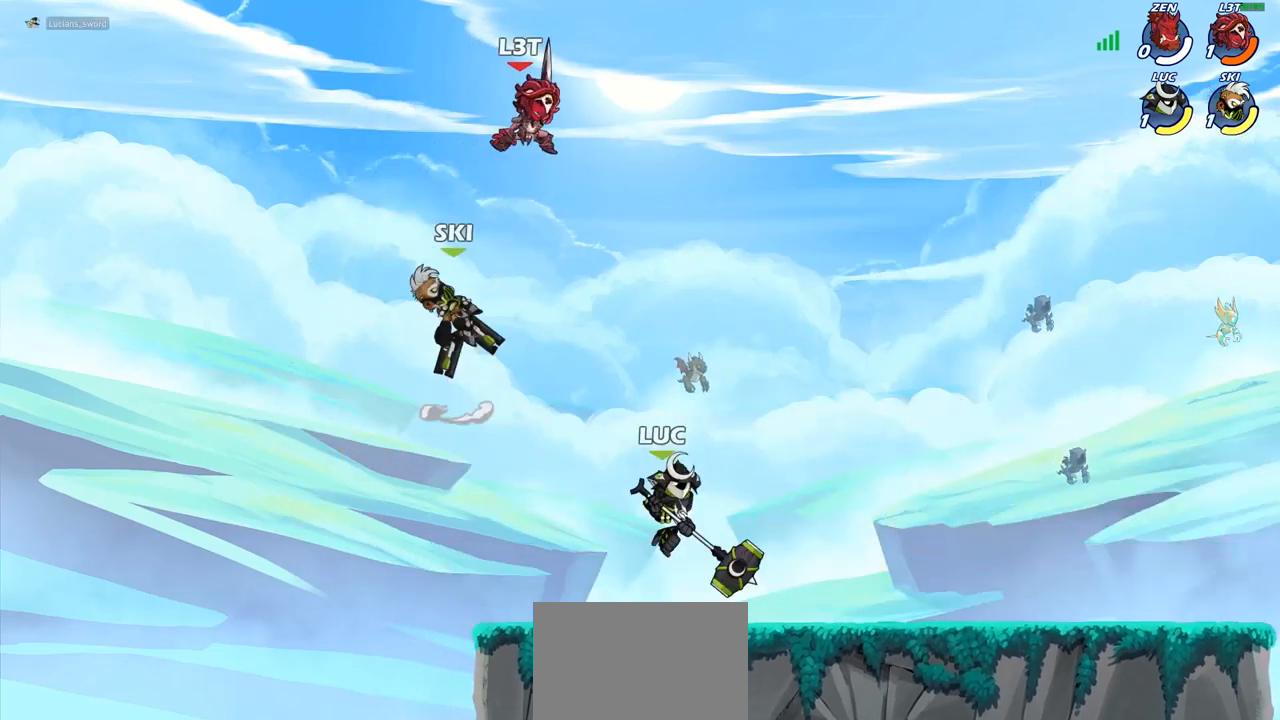
{"buttons": ["R2"], "left_stick": "up-right", "right_stick": "center", "events": [[267, "CROSS", "down"], [317, "left_stick", "up-right"], [383, "R2", "down"], [417, "CROSS", "up"]]}
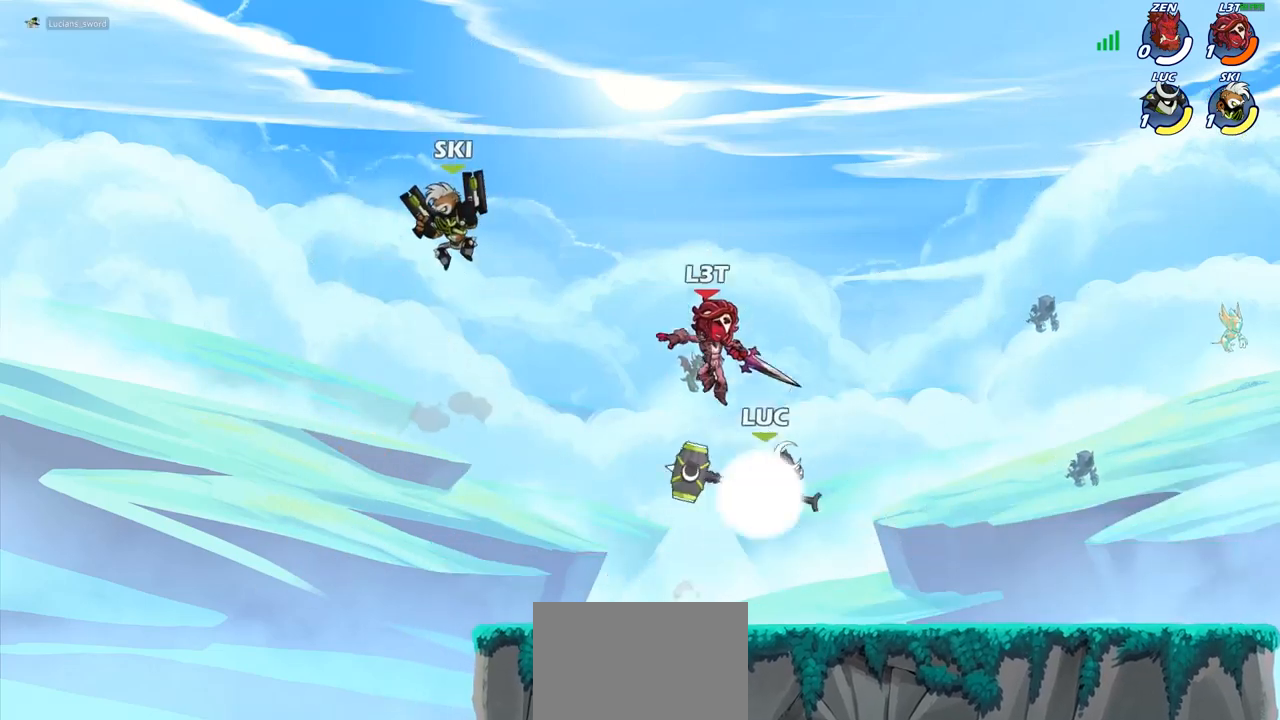
{"buttons": [], "left_stick": "up-right", "right_stick": "center", "events": [[100, "R2", "up"], [200, "left_stick", "down-left"], [333, "SQUARE", "down"], [333, "left_stick", "up"], [383, "SQUARE", "up"], [450, "left_stick", "up-right"]]}
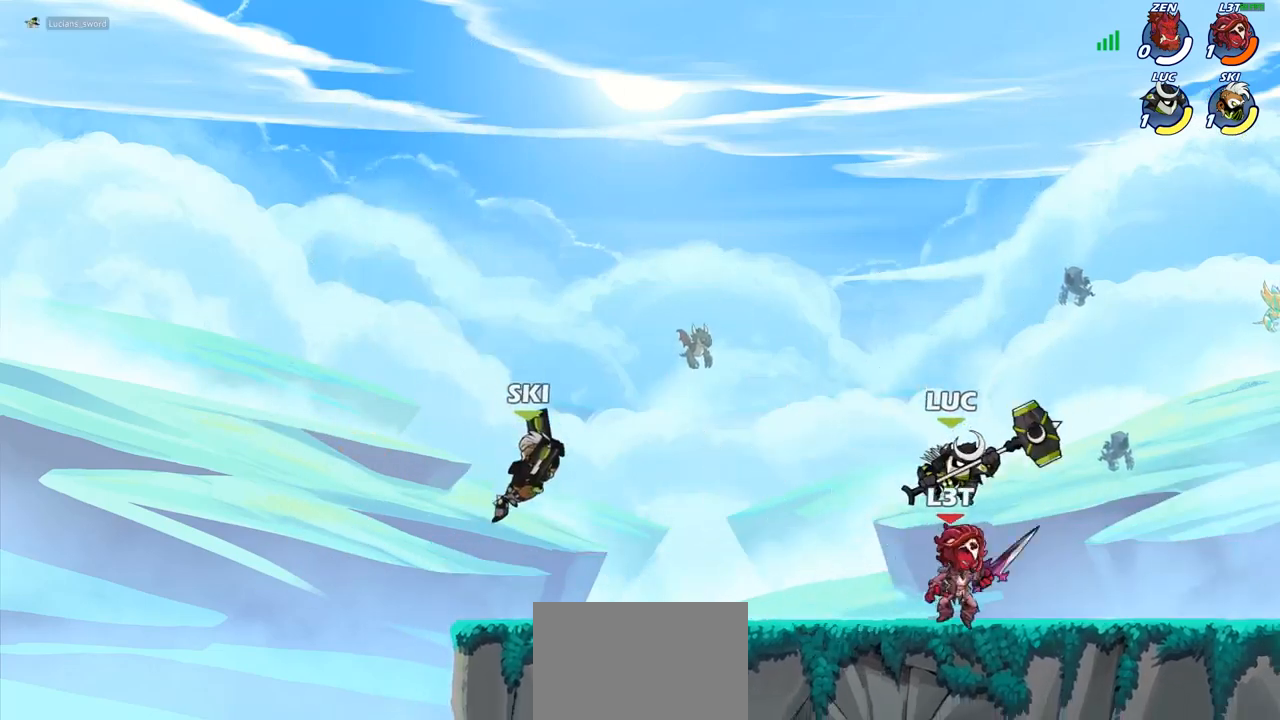
{"buttons": ["CROSS"], "left_stick": "up-right", "right_stick": "center", "events": [[67, "left_stick", "right"], [417, "left_stick", "up-right"], [467, "CROSS", "down"]]}
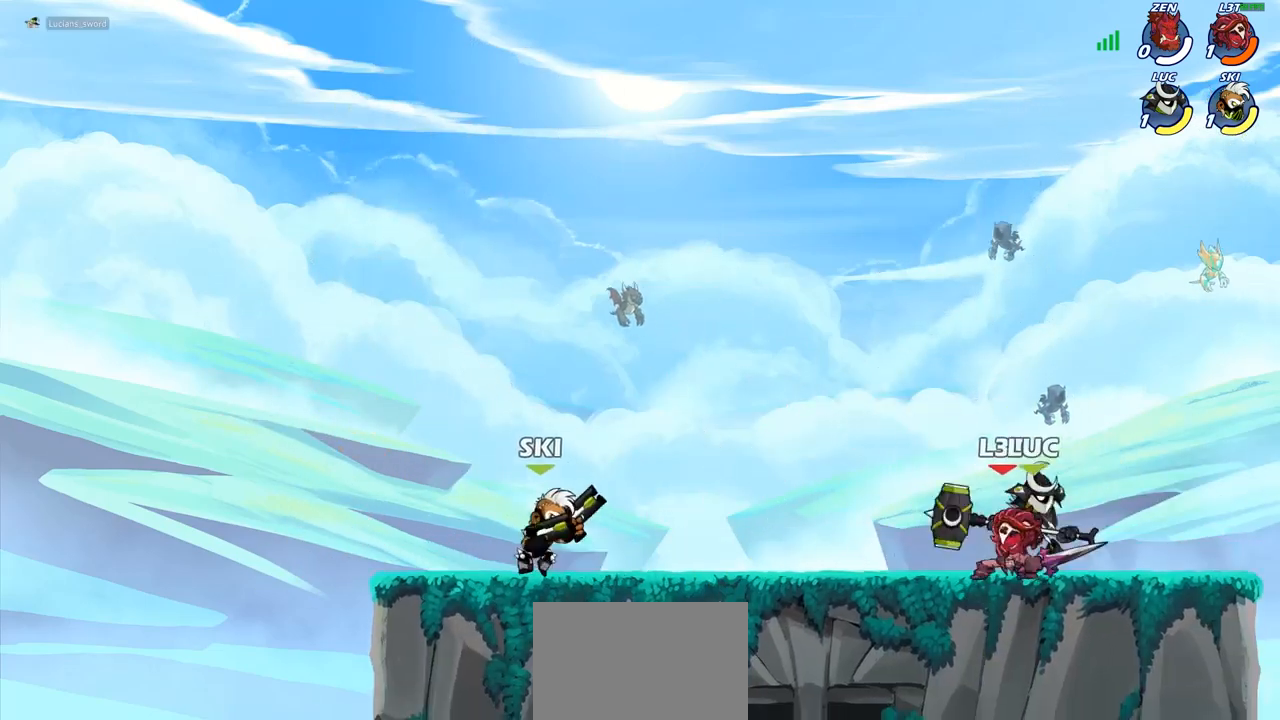
{"buttons": [], "left_stick": "down-left", "right_stick": "center", "events": [[83, "CROSS", "up"], [100, "left_stick", "up-left"], [250, "left_stick", "down-left"]]}
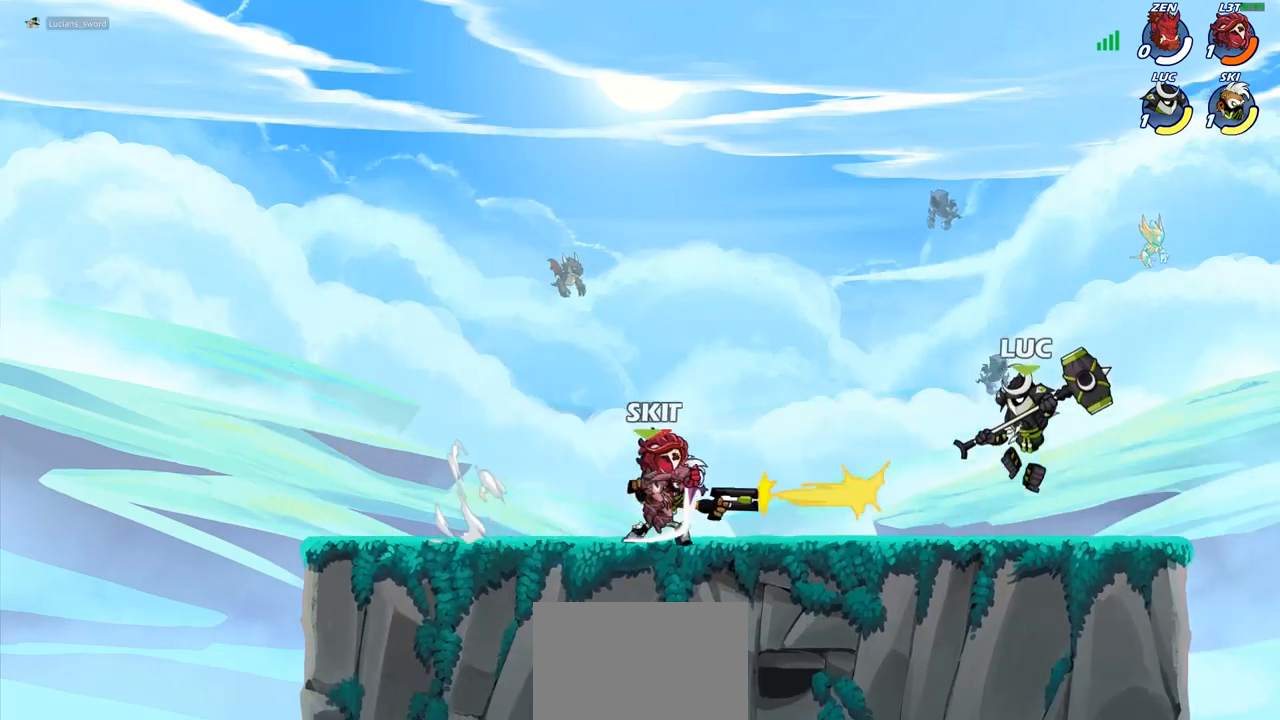
{"buttons": [], "left_stick": "left", "right_stick": "center", "events": [[100, "left_stick", "right"], [367, "left_stick", "up-left"], [483, "left_stick", "left"]]}
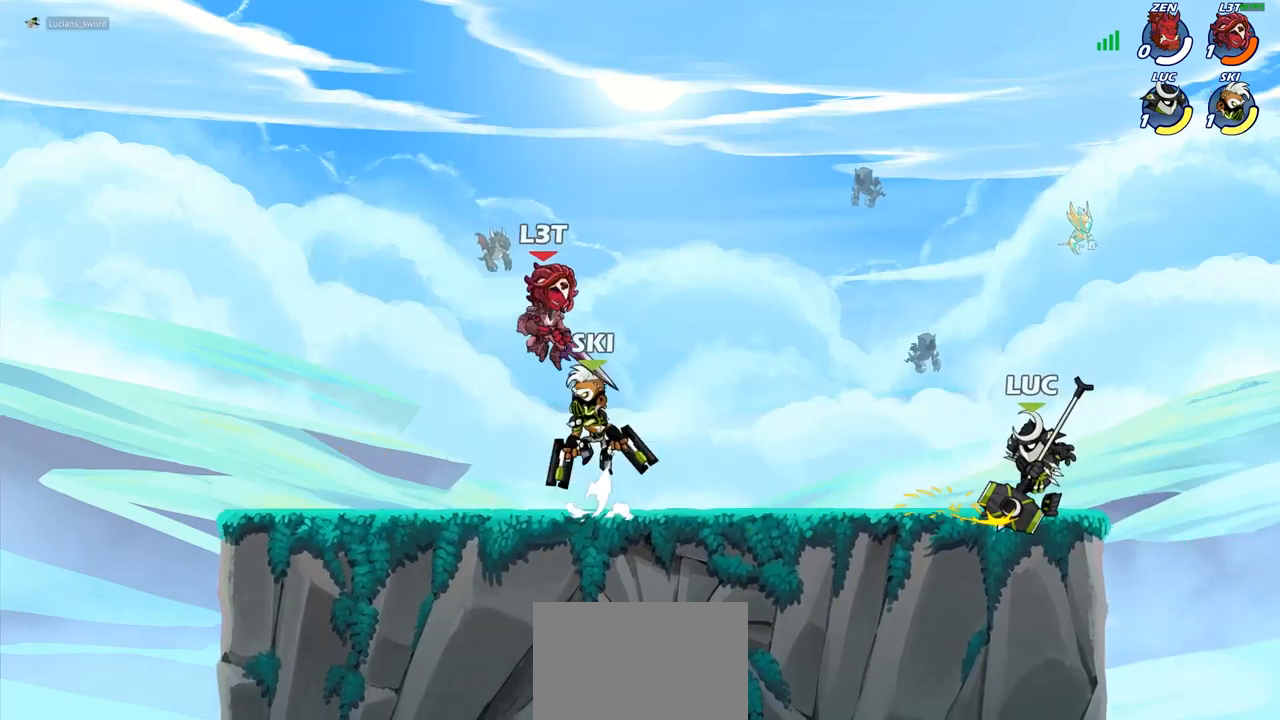
{"buttons": [], "left_stick": "center", "right_stick": "center", "events": [[33, "R1", "down"], [33, "R2", "down"], [183, "R1", "up"], [183, "R2", "up"], [183, "left_stick", "right"], [267, "R1", "down"], [267, "R2", "down"], [350, "R1", "up"], [350, "R2", "up"], [367, "left_stick", "center"]]}
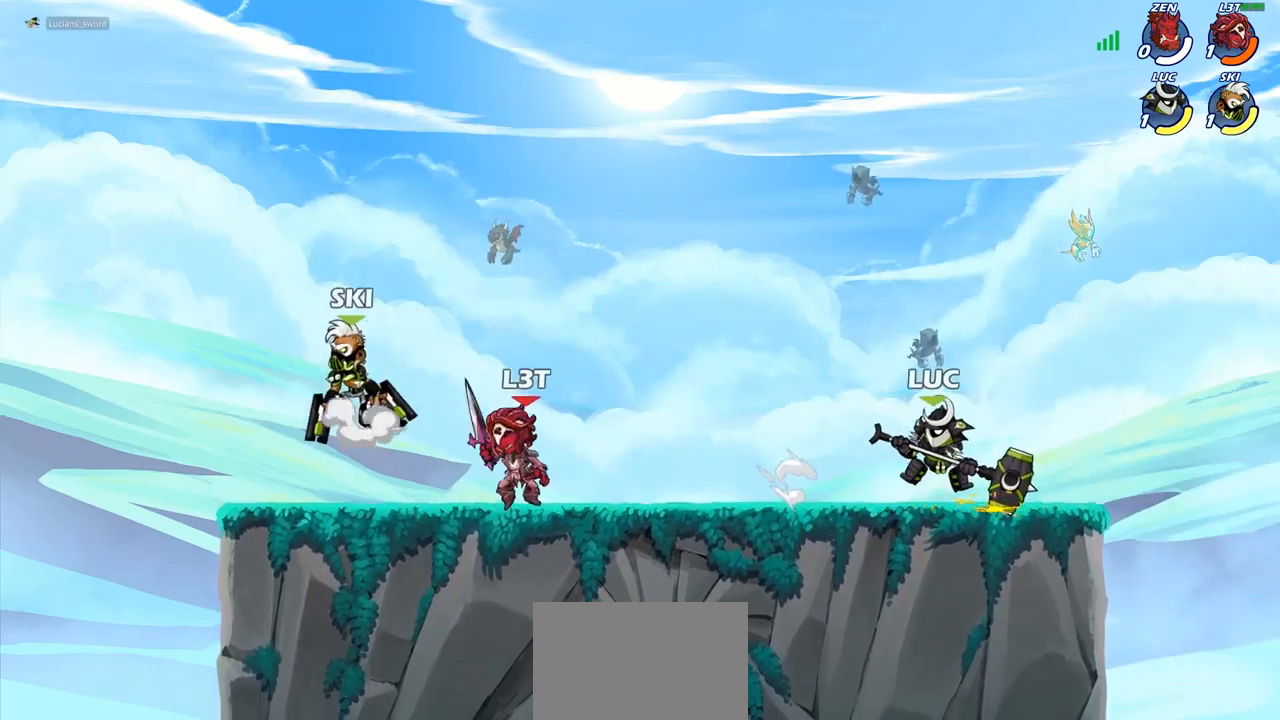
{"buttons": [], "left_stick": "center", "right_stick": "center", "events": [[17, "left_stick", "left"], [100, "R2", "down"], [117, "R1", "down"], [217, "R1", "up"], [217, "R2", "up"], [233, "left_stick", "up-left"], [367, "left_stick", "center"]]}
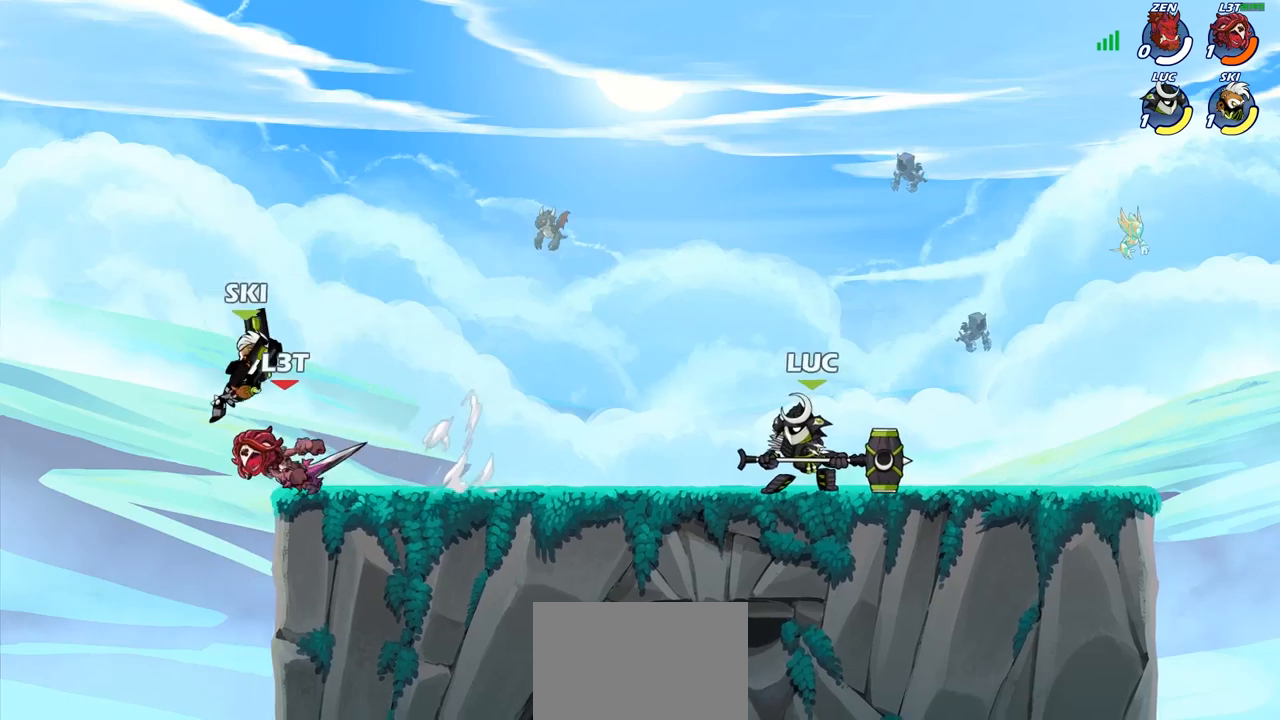
{"buttons": ["R1", "R2"], "left_stick": "up-left", "right_stick": "center", "events": [[83, "left_stick", "right"], [283, "left_stick", "up-left"], [450, "R1", "down"], [450, "R2", "down"]]}
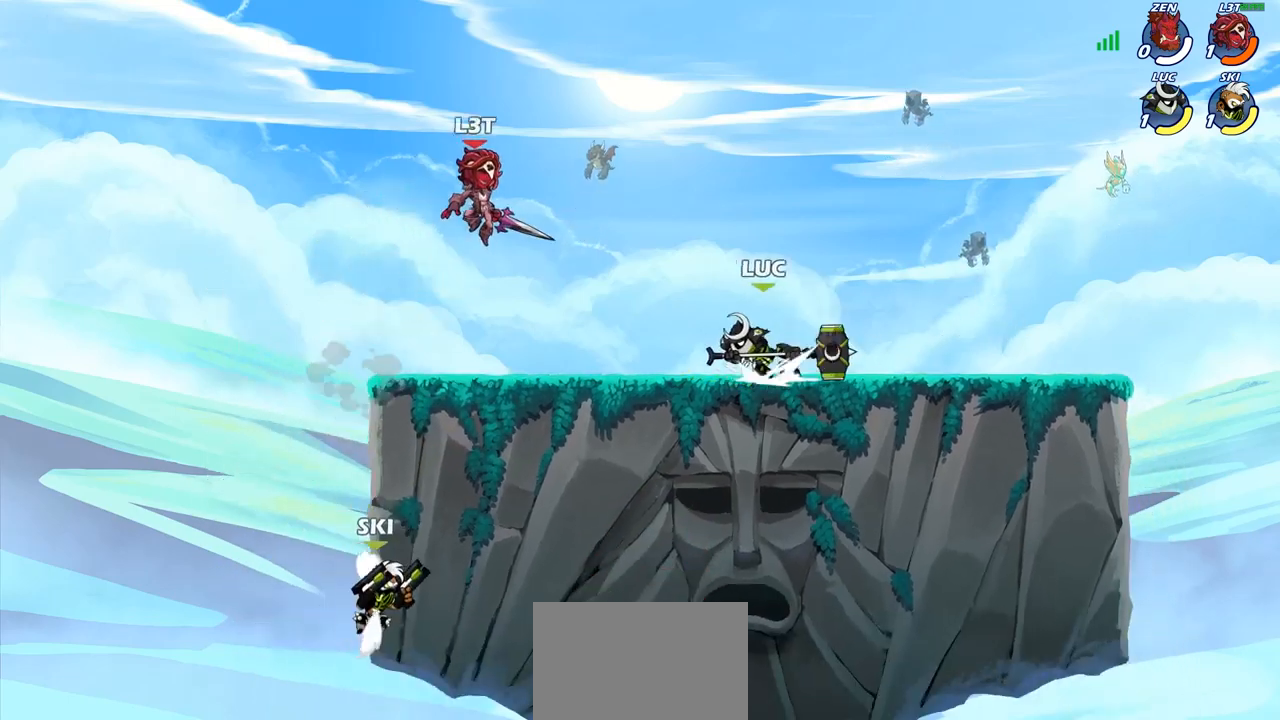
{"buttons": [], "left_stick": "right", "right_stick": "center", "events": [[33, "CROSS", "down"], [67, "R1", "up"], [67, "R2", "up"], [67, "left_stick", "up"], [133, "CIRCLE", "down"], [133, "CROSS", "up"], [250, "left_stick", "right"], [267, "CIRCLE", "up"]]}
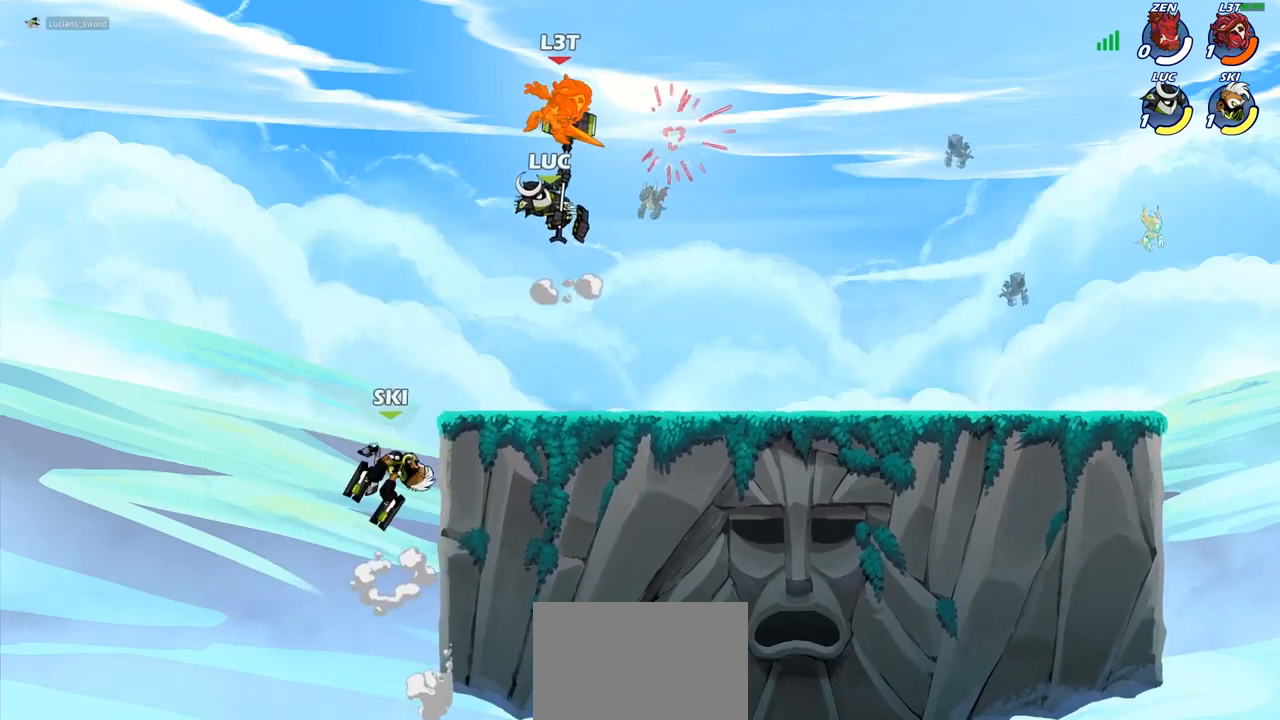
{"buttons": [], "left_stick": "right", "right_stick": "center", "events": []}
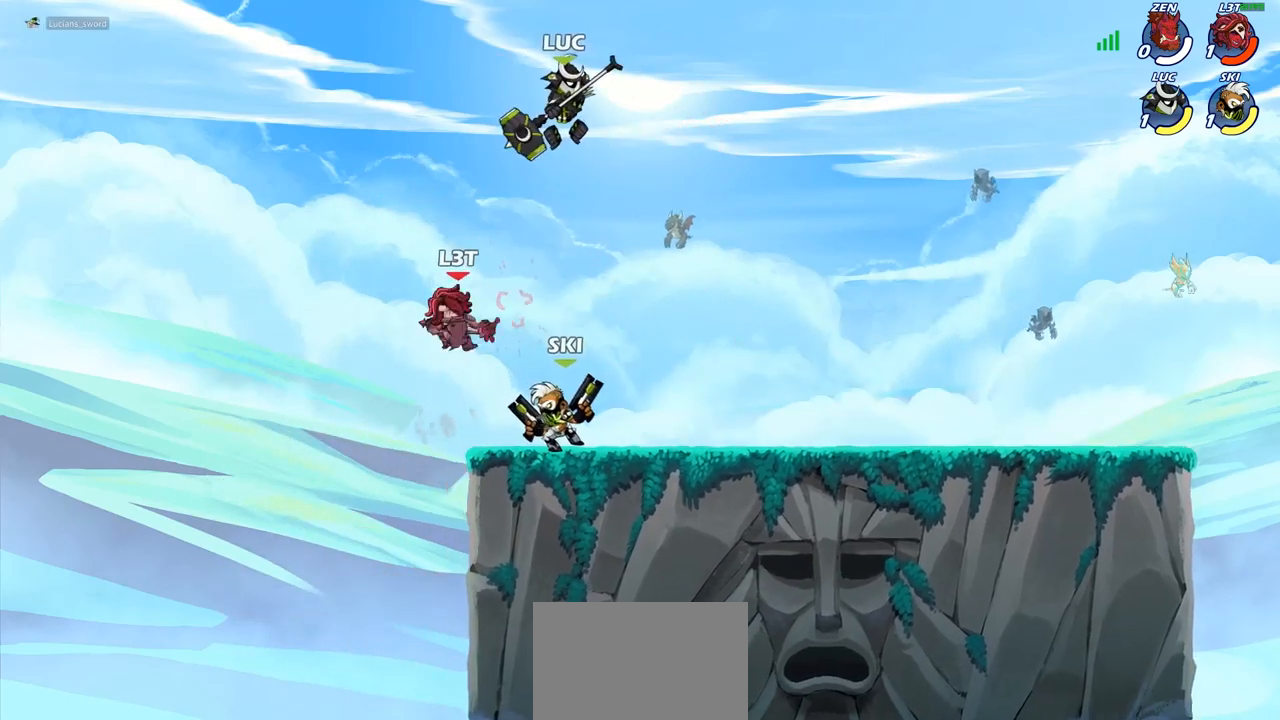
{"buttons": [], "left_stick": "up-right", "right_stick": "center", "events": [[67, "left_stick", "down-left"], [317, "SQUARE", "down"], [317, "left_stick", "up-right"], [383, "SQUARE", "up"]]}
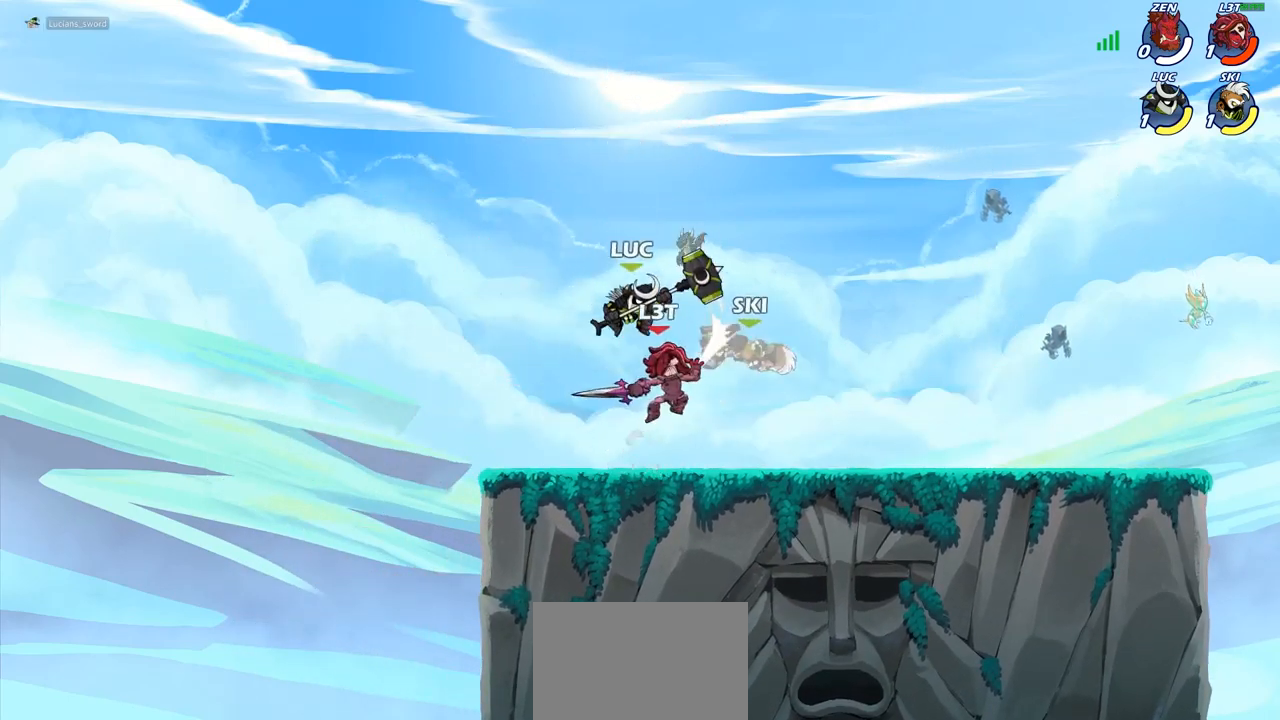
{"buttons": [], "left_stick": "right", "right_stick": "center", "events": [[233, "left_stick", "center"], [433, "left_stick", "right"]]}